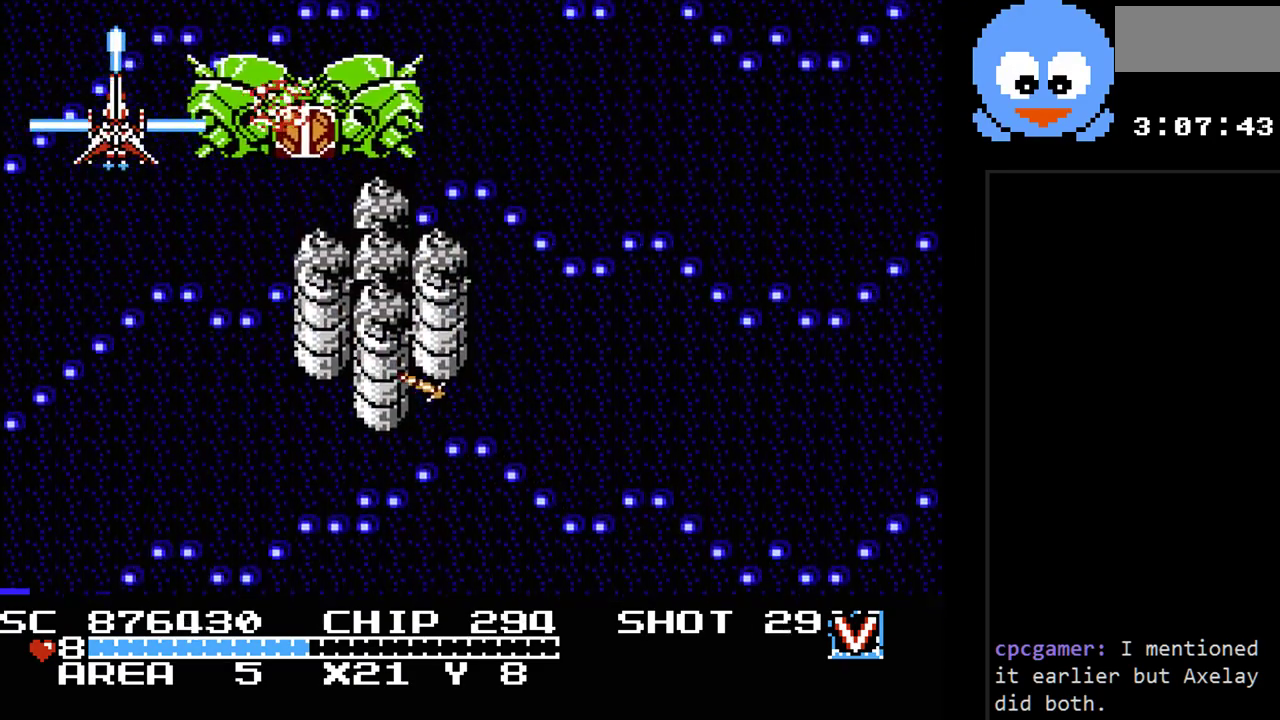
Gameplay with a controller (Nintendo layout); each line is a JSON object with the inputs held at the frame after it. "events" lists button and stick changes between this image and that frame as [ms after this image, input, new state], when the widget could be followed in between. Not read: L3 R3.
{"buttons": ["B", "Y", "DPAD_RIGHT"], "events": [[67, "DPAD_DOWN", "down"], [167, "DPAD_LEFT", "down"], [200, "DPAD_LEFT", "up"], [450, "DPAD_RIGHT", "down"], [483, "DPAD_DOWN", "up"]]}
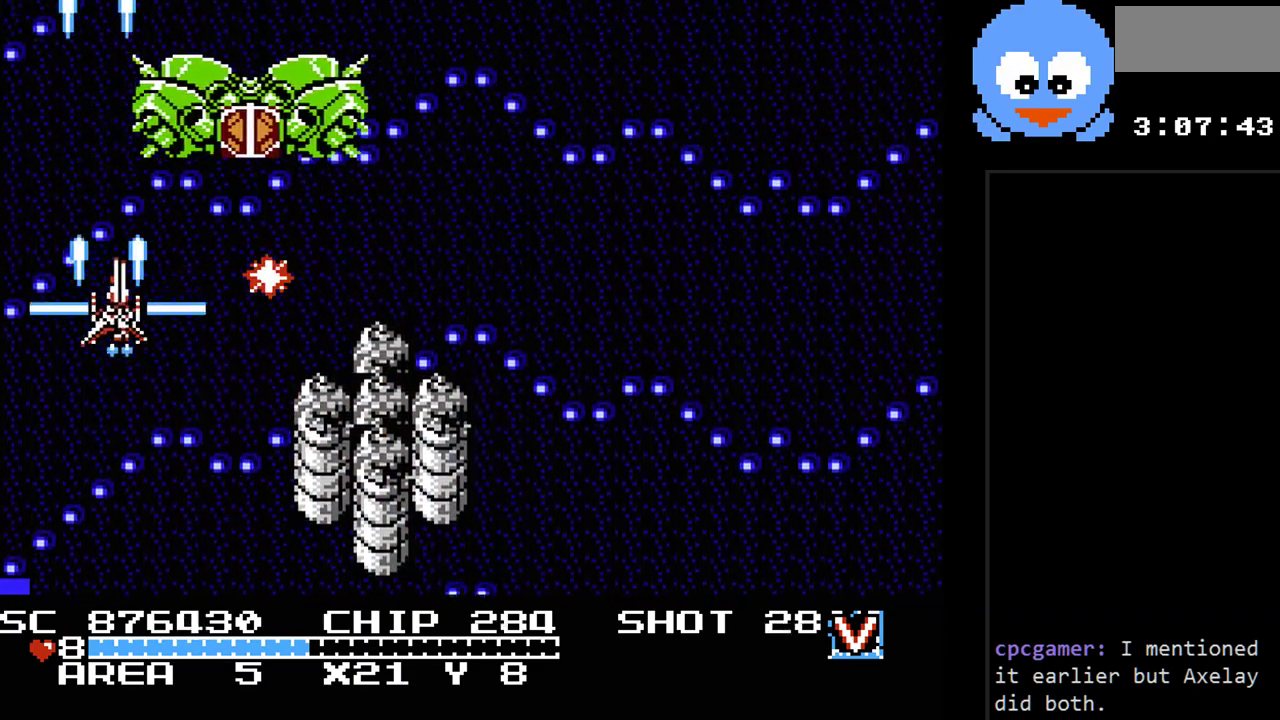
{"buttons": ["Y", "DPAD_RIGHT"], "events": [[183, "DPAD_DOWN", "down"], [217, "DPAD_RIGHT", "up"], [250, "DPAD_RIGHT", "down"], [267, "DPAD_DOWN", "up"], [367, "B", "up"]]}
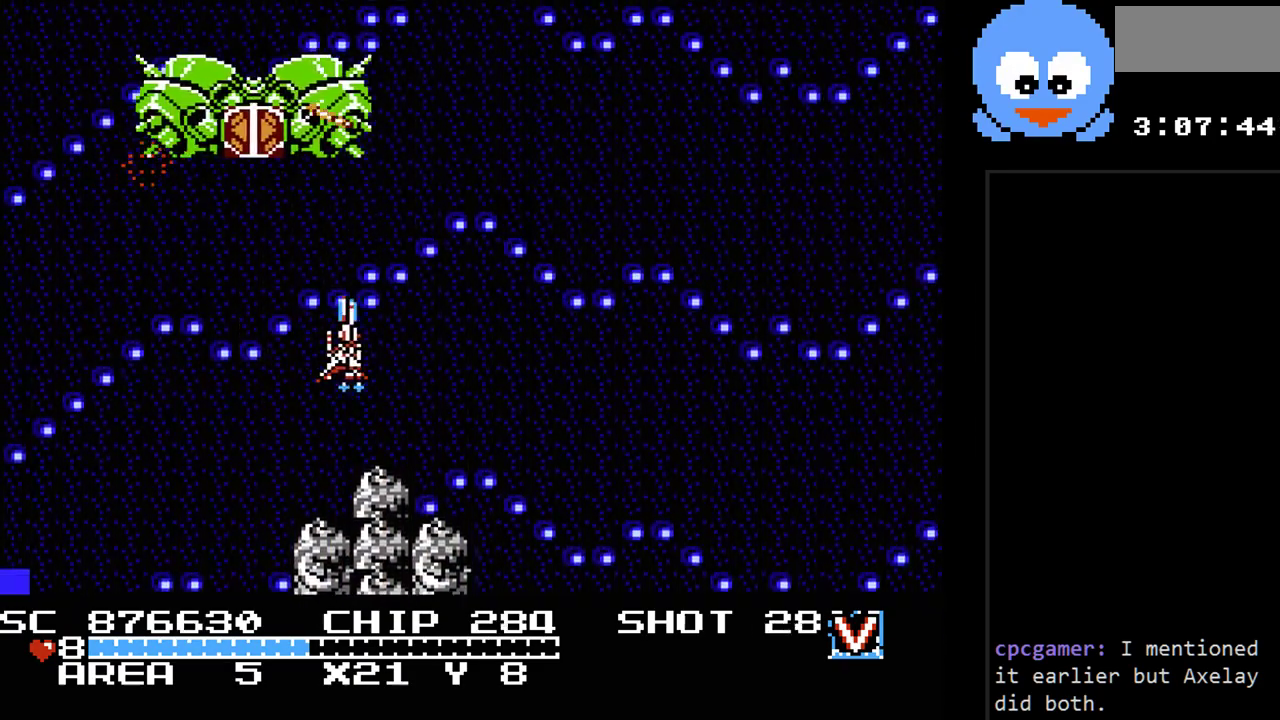
{"buttons": ["B", "Y", "DPAD_UP", "DPAD_RIGHT"], "events": [[133, "DPAD_UP", "down"], [483, "B", "down"]]}
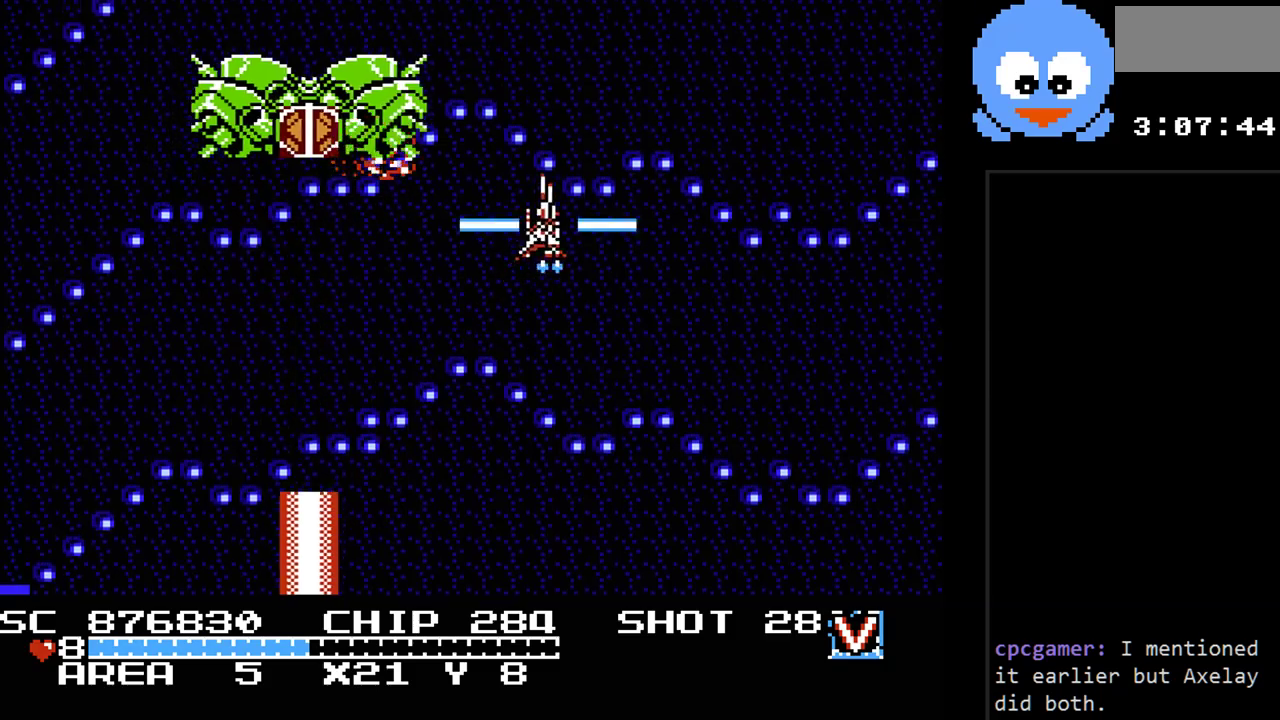
{"buttons": ["B", "Y"], "events": [[17, "DPAD_RIGHT", "up"], [300, "DPAD_UP", "up"]]}
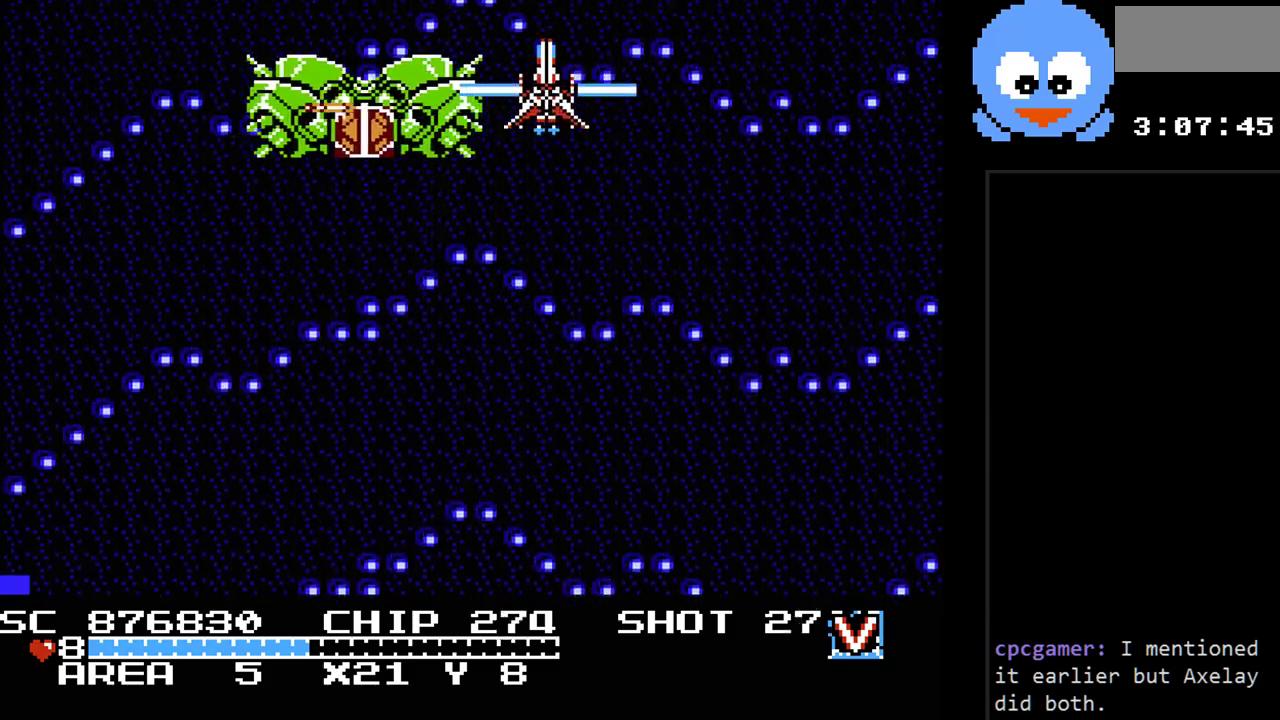
{"buttons": ["B", "Y"], "events": [[117, "DPAD_DOWN", "down"], [217, "DPAD_DOWN", "up"], [317, "DPAD_RIGHT", "down"], [400, "DPAD_RIGHT", "up"]]}
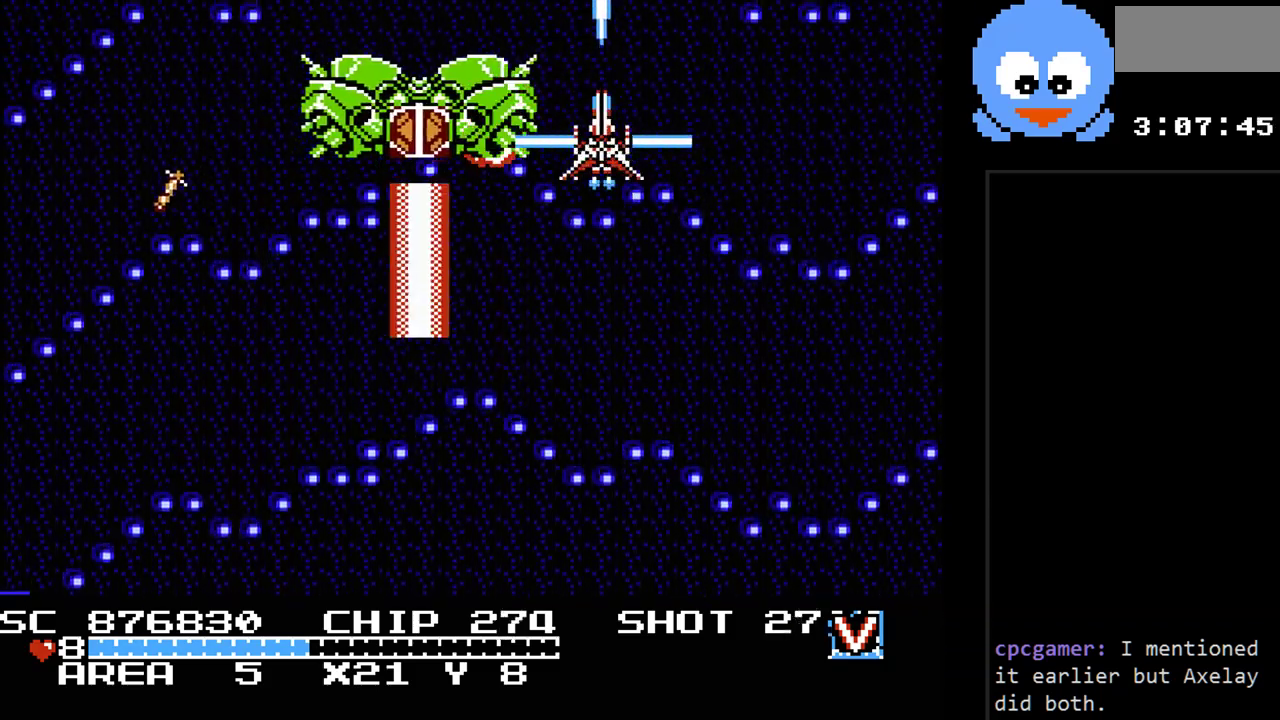
{"buttons": ["B", "Y"], "events": [[133, "DPAD_UP", "down"], [200, "DPAD_RIGHT", "down"], [233, "DPAD_UP", "up"], [383, "DPAD_RIGHT", "up"]]}
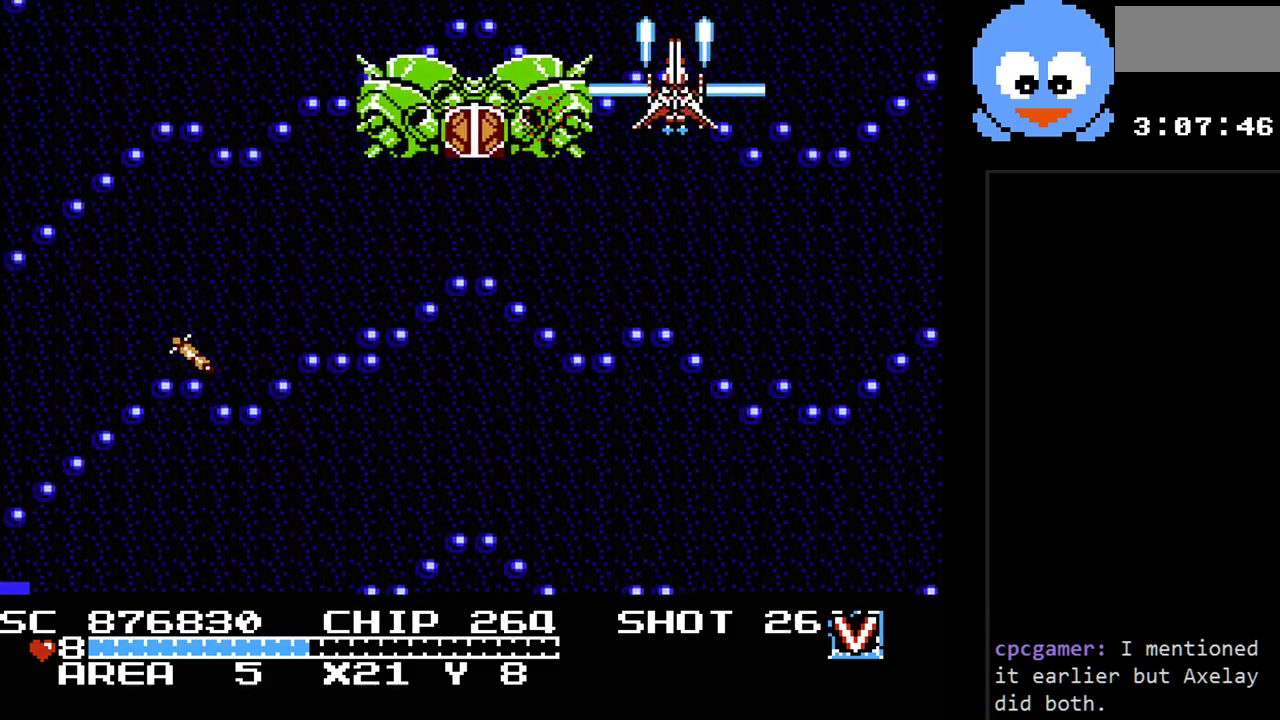
{"buttons": ["B", "Y"], "events": [[267, "DPAD_DOWN", "down"], [333, "DPAD_RIGHT", "down"], [367, "DPAD_DOWN", "up"], [400, "DPAD_RIGHT", "up"]]}
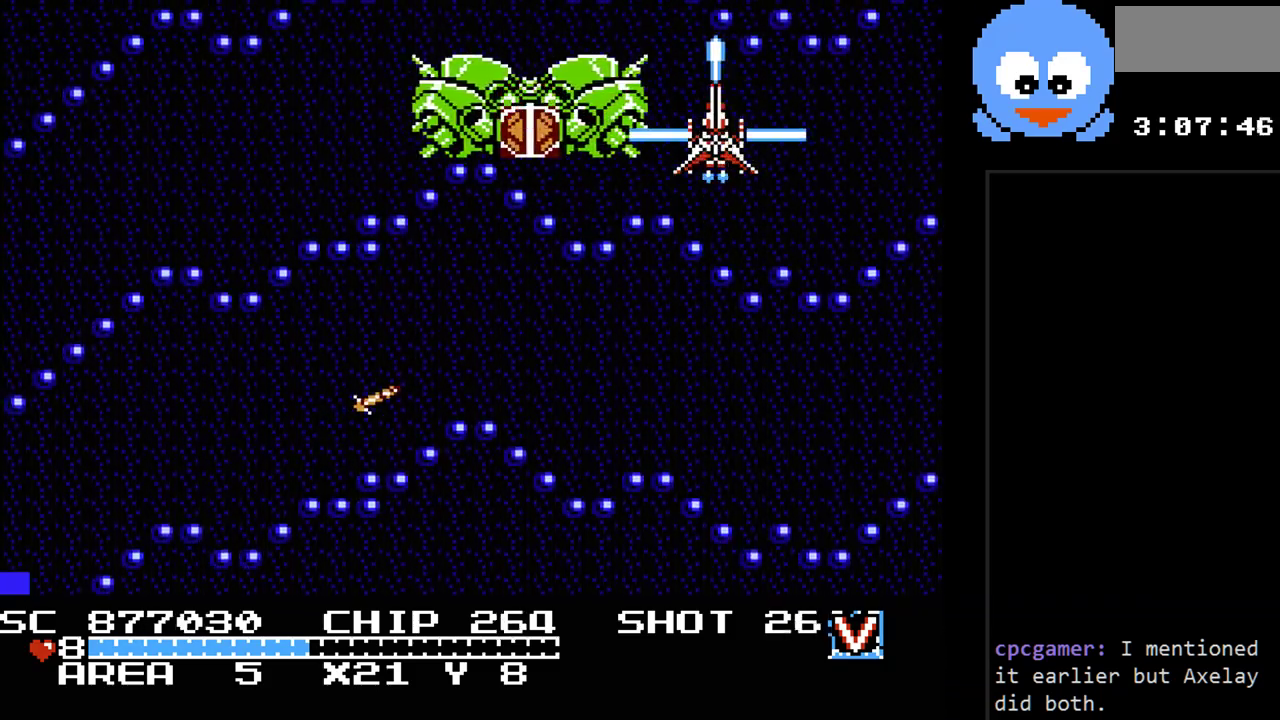
{"buttons": ["B", "Y"], "events": [[33, "DPAD_RIGHT", "down"], [117, "DPAD_RIGHT", "up"]]}
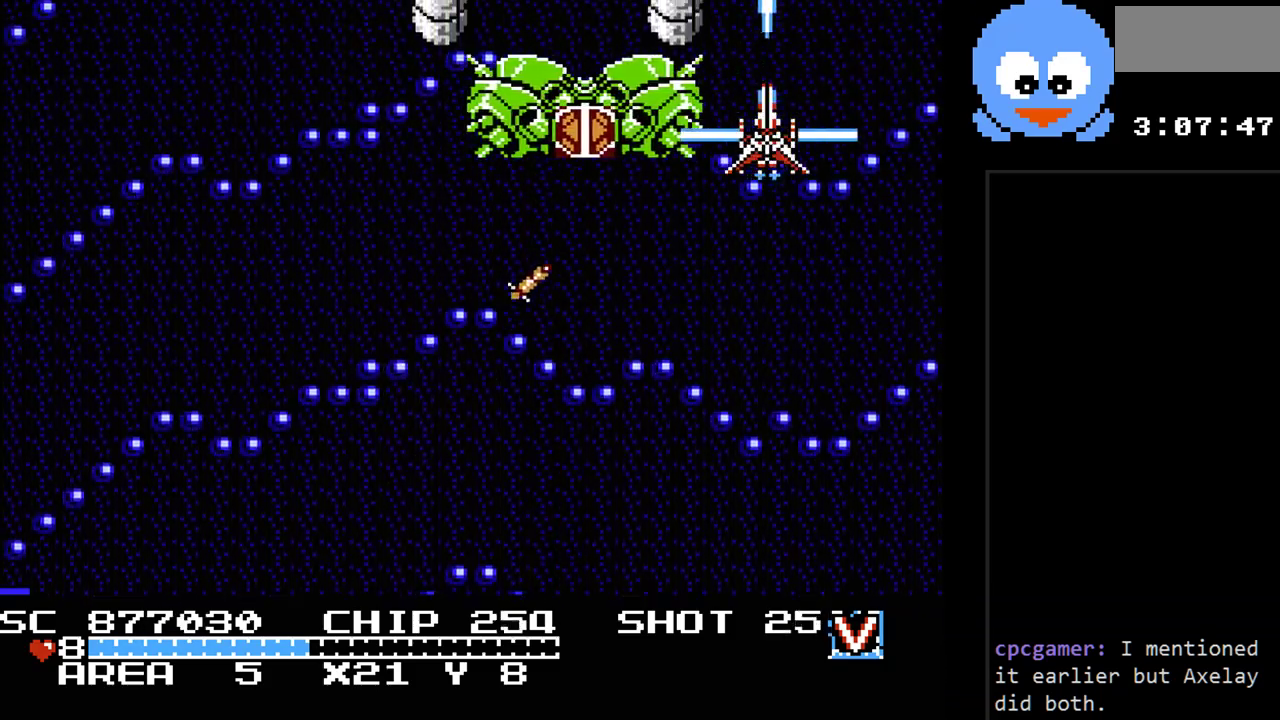
{"buttons": ["B", "Y", "DPAD_DOWN"], "events": [[383, "DPAD_DOWN", "down"], [383, "DPAD_RIGHT", "down"], [483, "DPAD_RIGHT", "up"]]}
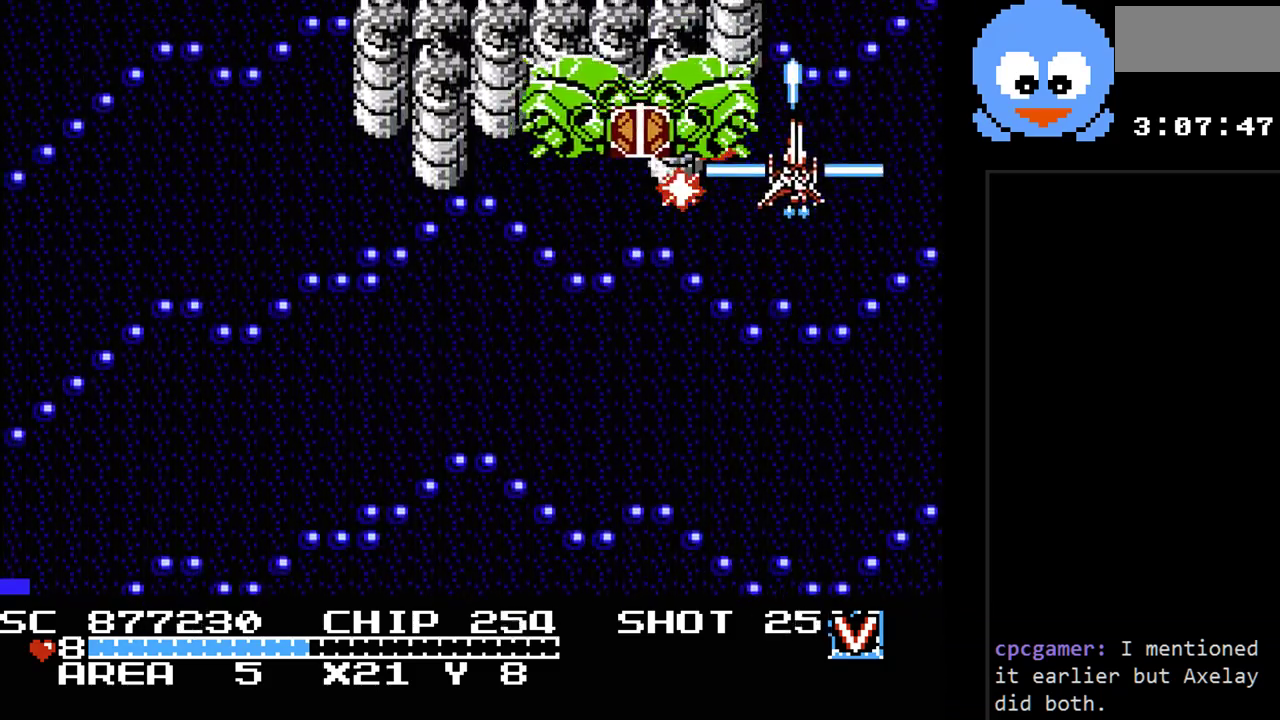
{"buttons": ["Y", "DPAD_DOWN", "DPAD_LEFT"], "events": [[333, "DPAD_LEFT", "down"], [400, "B", "up"]]}
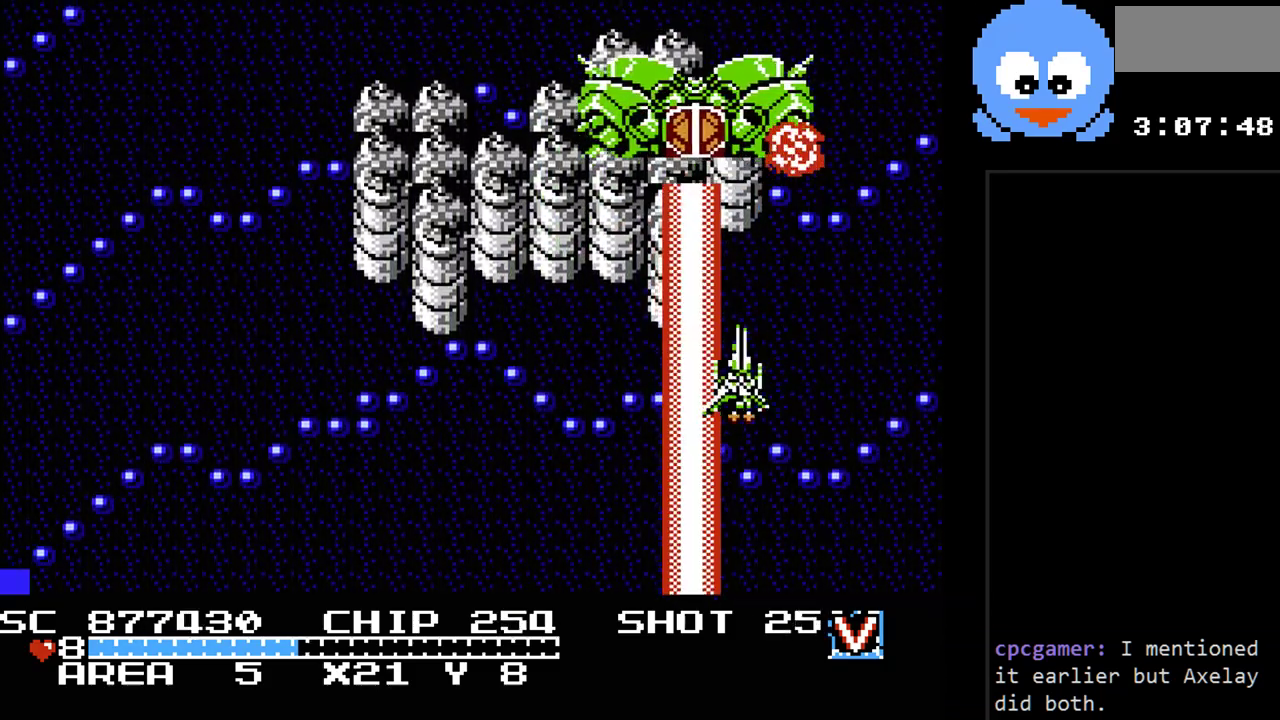
{"buttons": ["Y", "DPAD_UP", "DPAD_LEFT"], "events": [[133, "DPAD_DOWN", "up"], [283, "DPAD_UP", "down"]]}
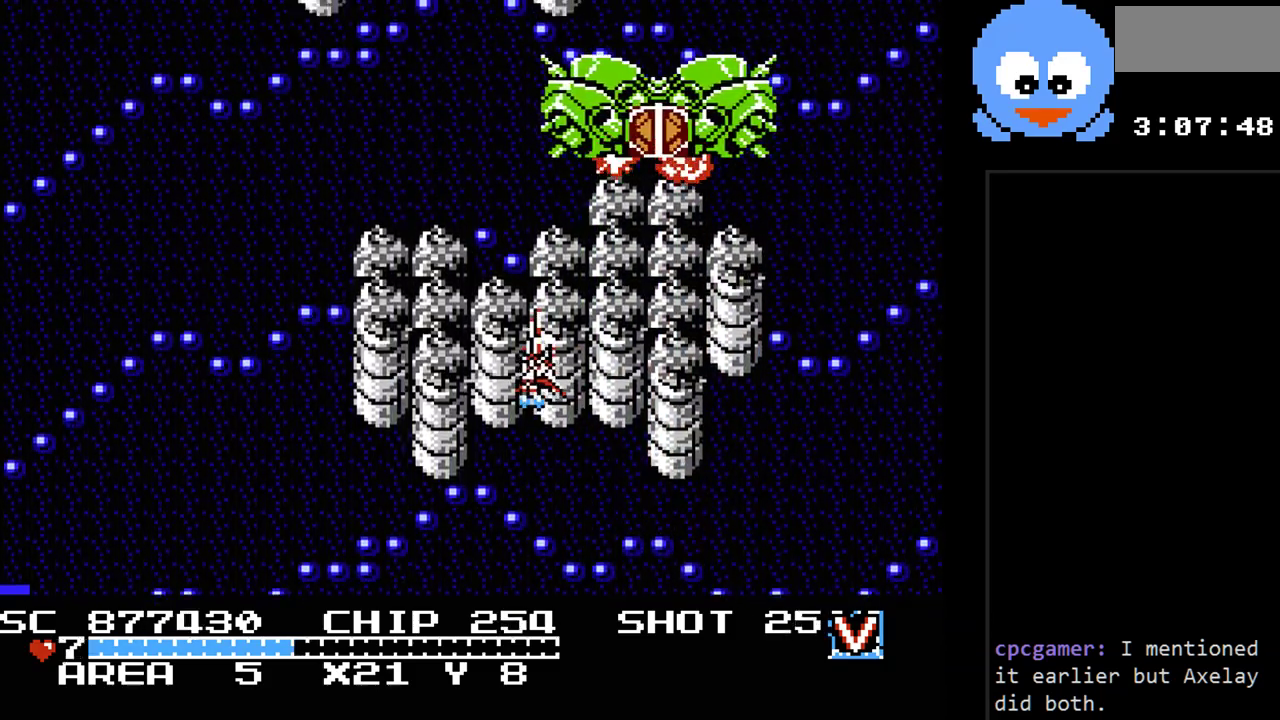
{"buttons": ["B", "Y", "DPAD_UP", "DPAD_LEFT"], "events": [[50, "DPAD_LEFT", "up"], [133, "B", "down"], [200, "B", "up"], [367, "DPAD_LEFT", "down"], [483, "B", "down"]]}
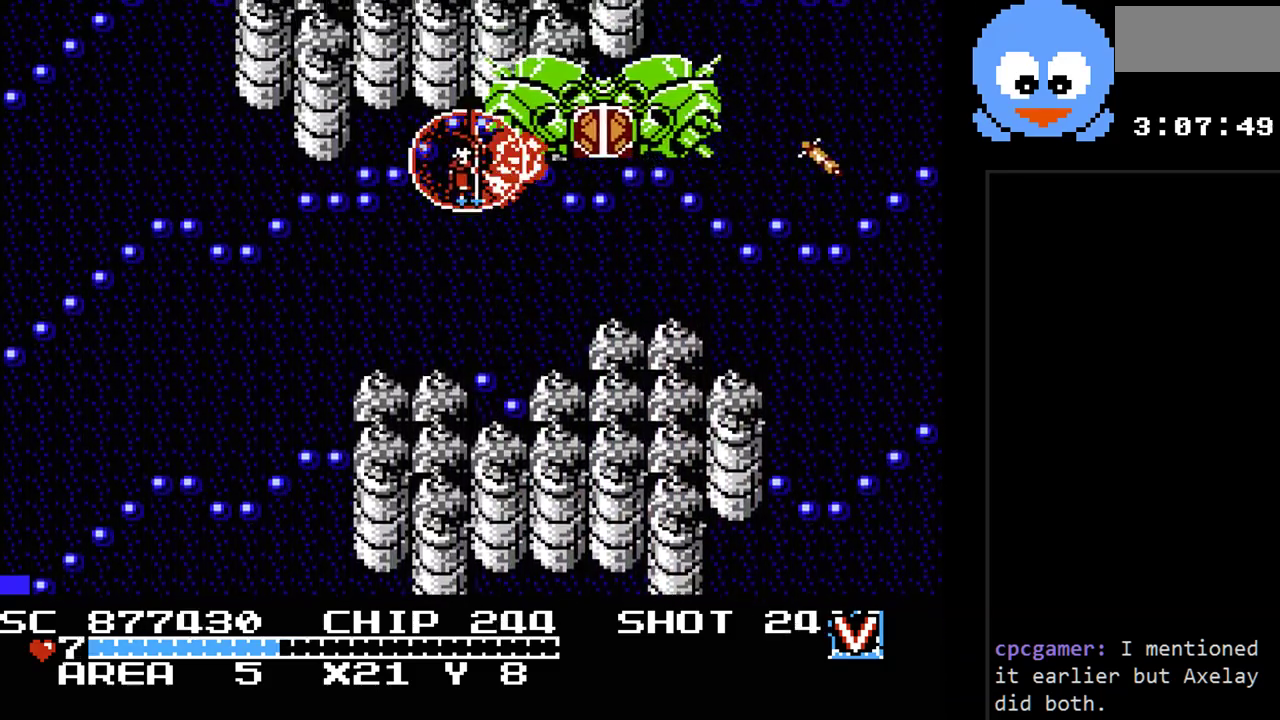
{"buttons": ["B", "Y"], "events": [[150, "DPAD_LEFT", "up"], [150, "DPAD_UP", "up"], [283, "DPAD_LEFT", "down"], [400, "DPAD_LEFT", "up"]]}
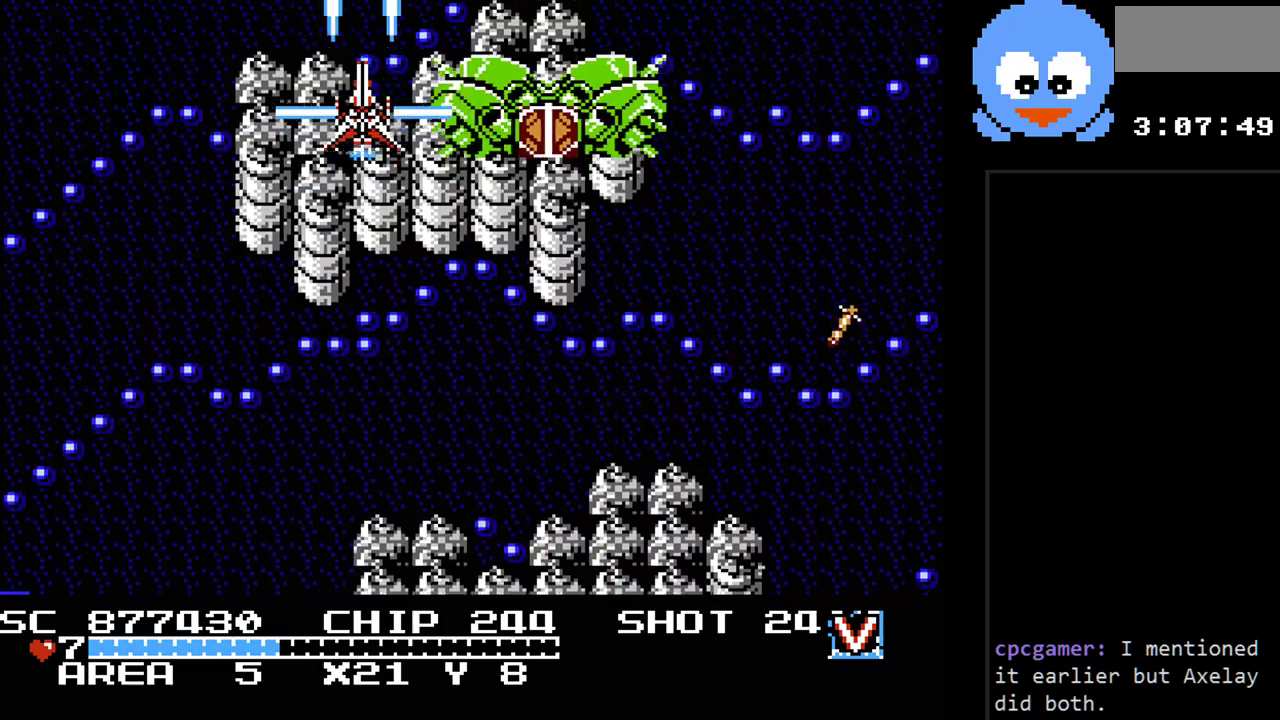
{"buttons": ["B", "Y"], "events": [[167, "DPAD_LEFT", "down"], [250, "DPAD_LEFT", "up"]]}
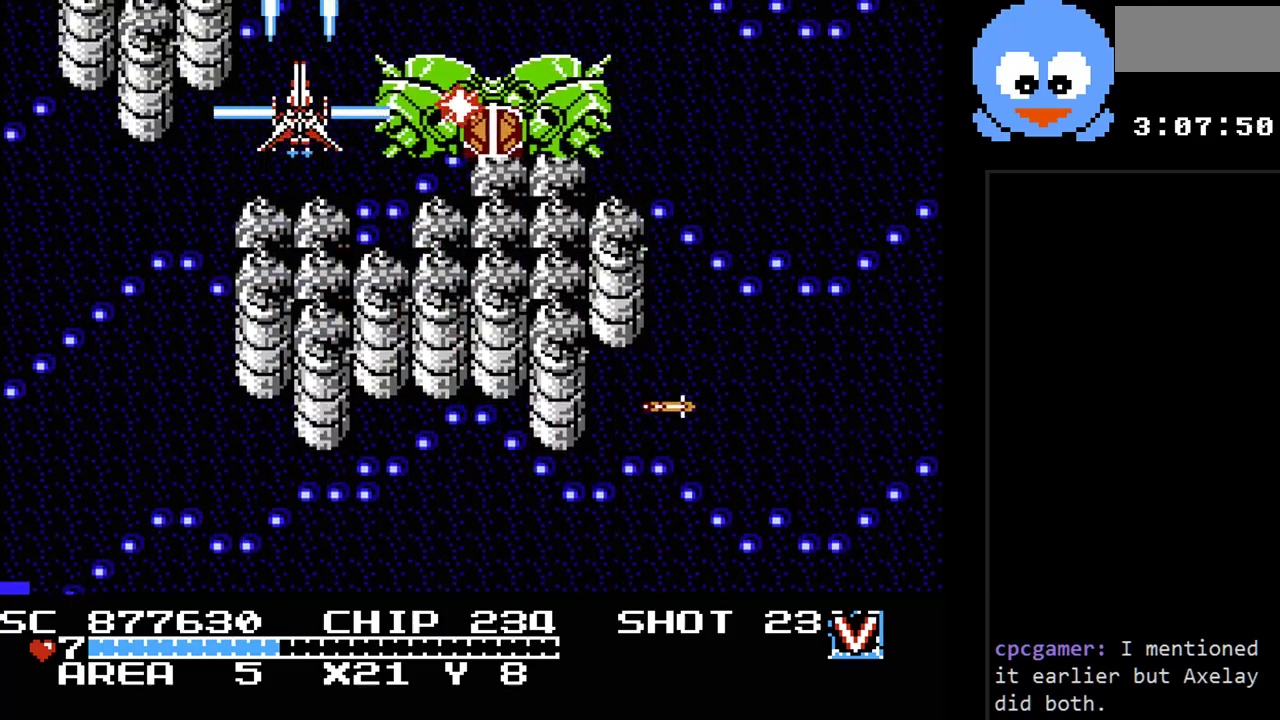
{"buttons": ["B", "Y"], "events": [[300, "DPAD_LEFT", "down"], [467, "DPAD_LEFT", "up"]]}
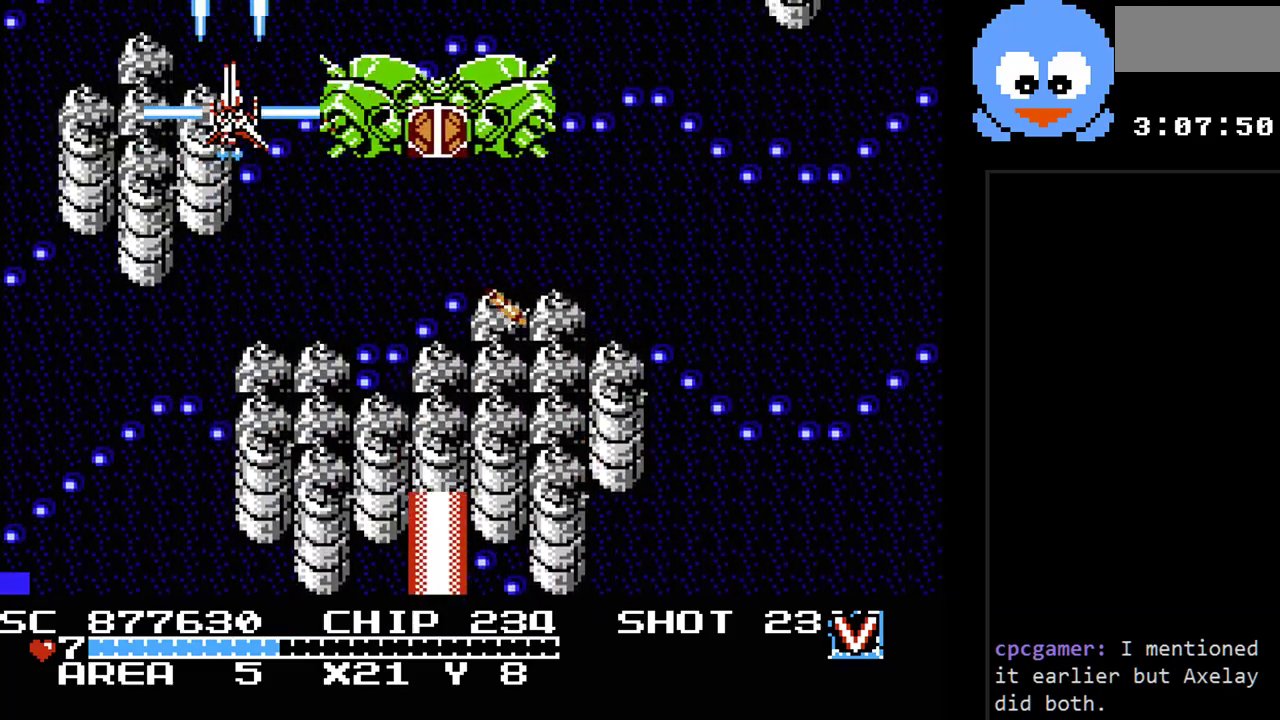
{"buttons": ["B", "Y"], "events": [[383, "DPAD_LEFT", "down"], [467, "DPAD_LEFT", "up"]]}
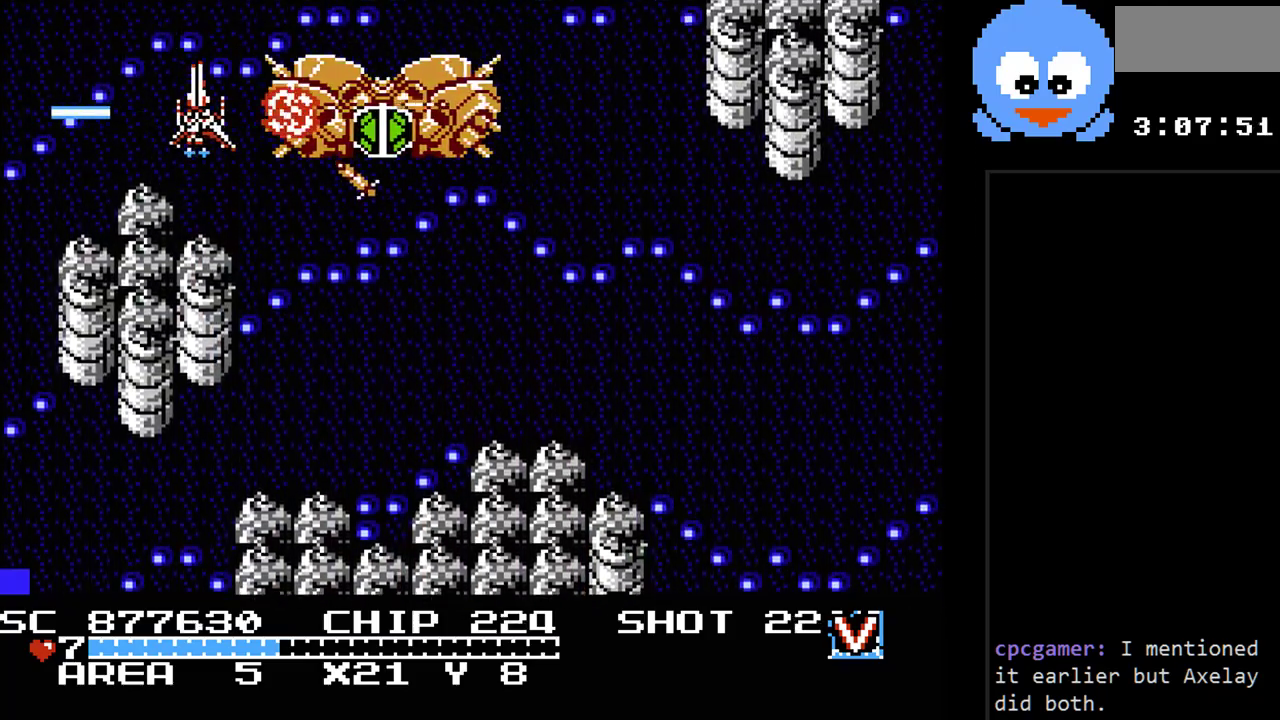
{"buttons": ["B", "Y", "DPAD_DOWN"], "events": [[233, "DPAD_LEFT", "down"], [300, "DPAD_DOWN", "down"], [483, "DPAD_LEFT", "up"]]}
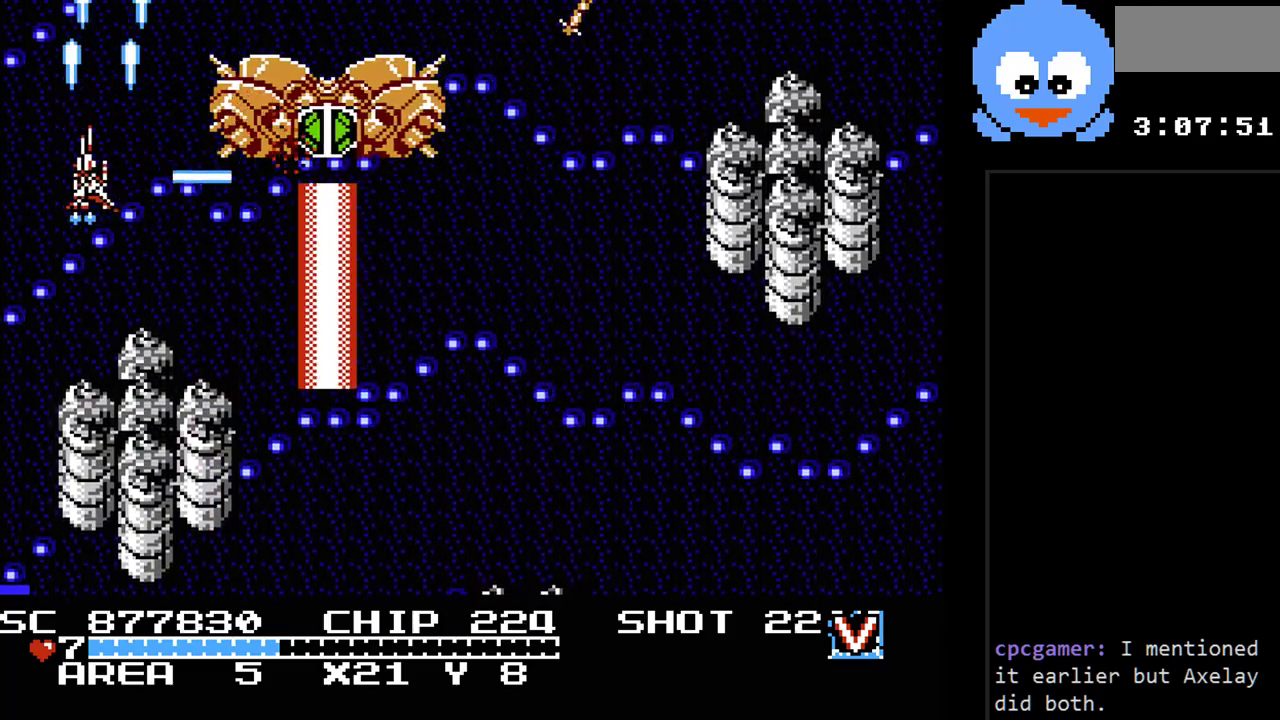
{"buttons": ["Y", "DPAD_DOWN", "DPAD_RIGHT"]}
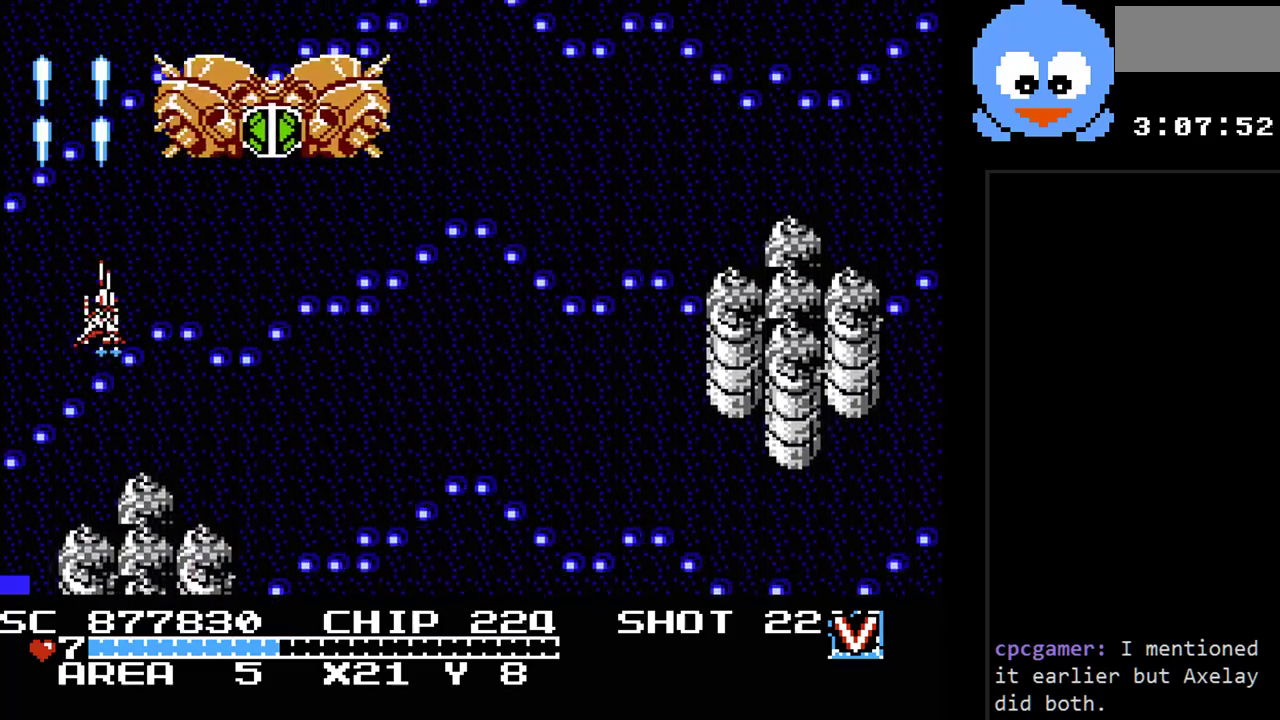
{"buttons": ["Y", "DPAD_LEFT"], "events": [[33, "DPAD_RIGHT", "up"], [67, "DPAD_LEFT", "down"], [133, "DPAD_DOWN", "up"], [150, "DPAD_DOWN", "down"], [217, "DPAD_LEFT", "up"], [350, "DPAD_DOWN", "up"], [350, "DPAD_LEFT", "down"]]}
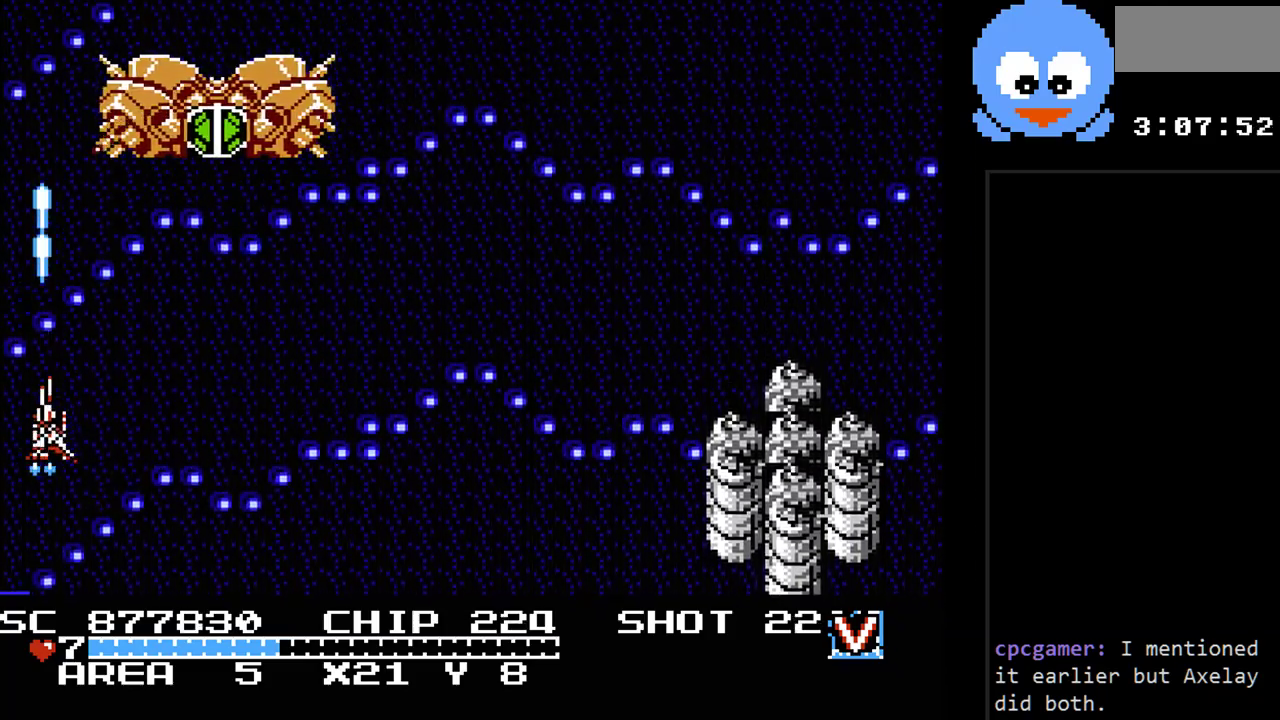
{"buttons": ["Y", "DPAD_RIGHT"], "events": [[133, "DPAD_LEFT", "up"], [483, "DPAD_RIGHT", "down"]]}
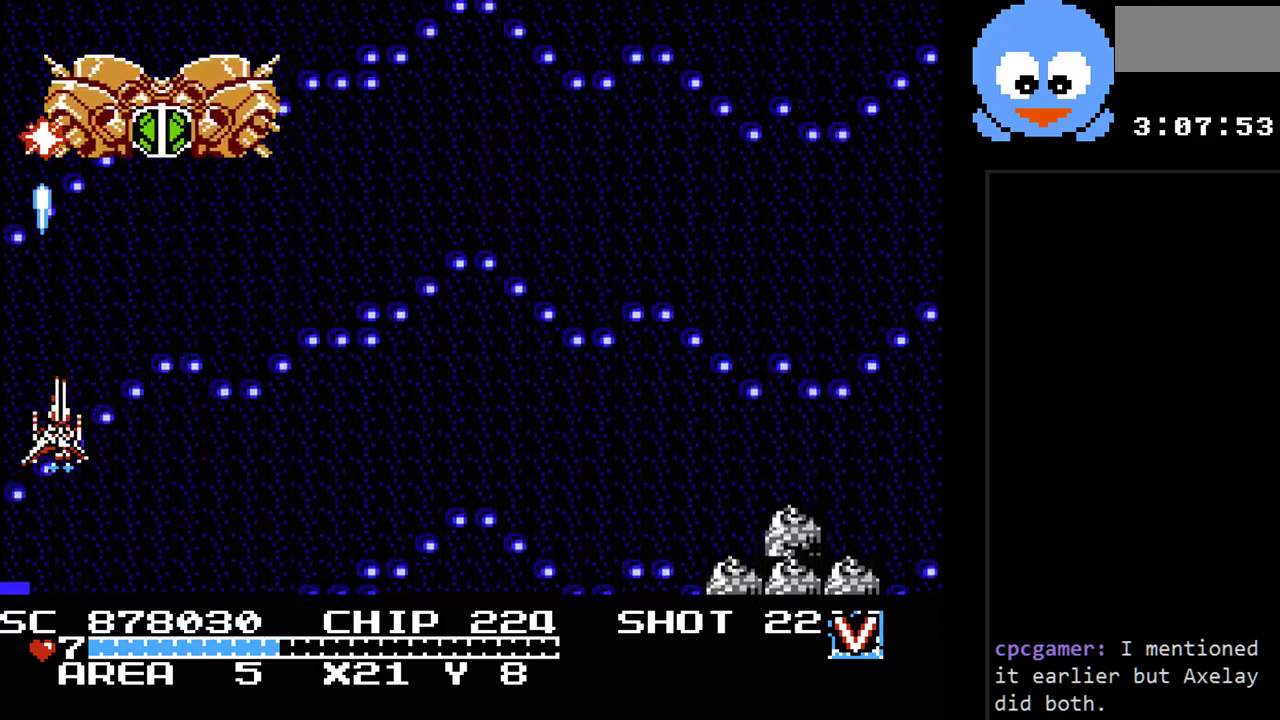
{"buttons": ["B", "Y", "DPAD_UP", "DPAD_RIGHT"], "events": [[250, "B", "down"], [250, "DPAD_UP", "down"]]}
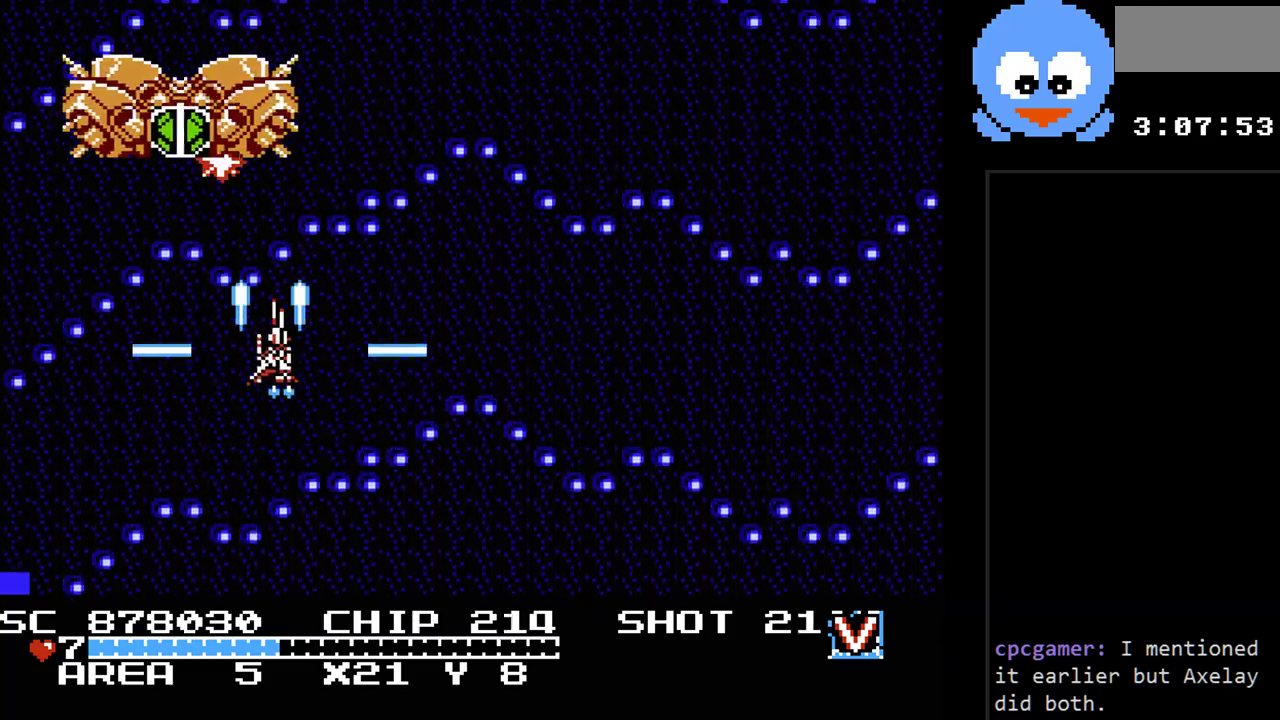
{"buttons": ["B", "Y", "DPAD_UP"], "events": [[383, "DPAD_RIGHT", "up"]]}
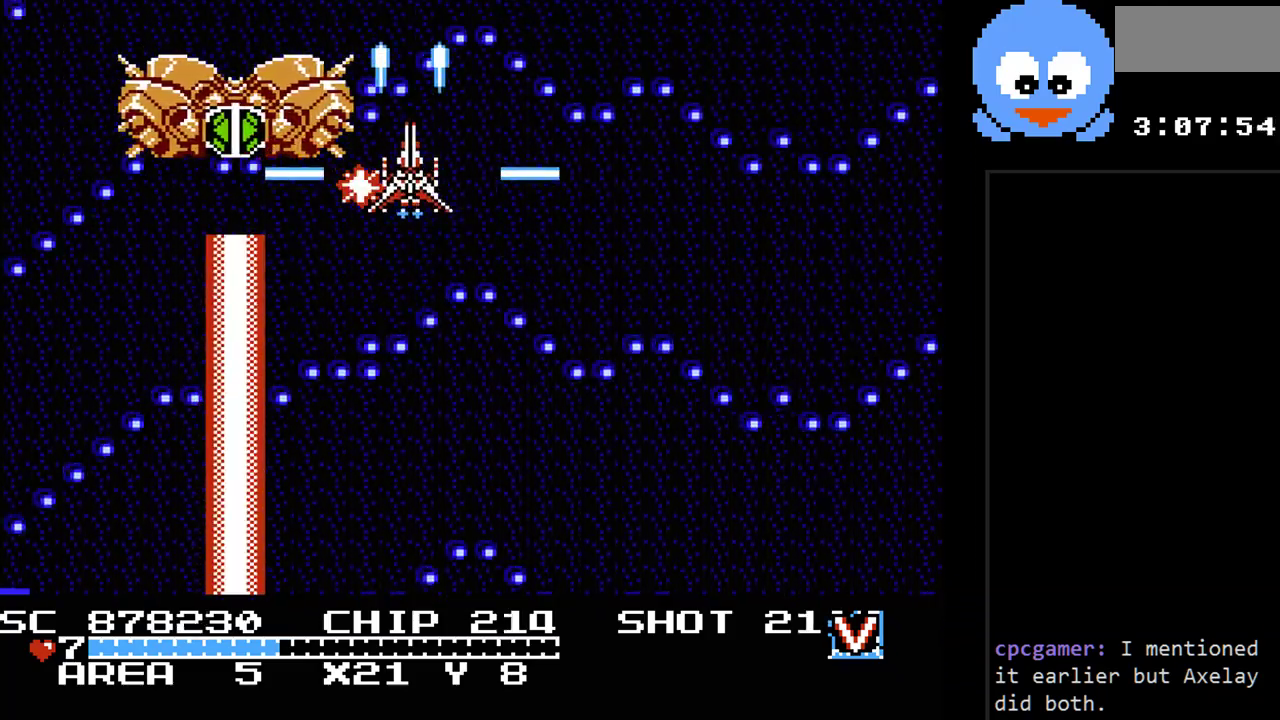
{"buttons": ["B", "Y"], "events": [[17, "DPAD_RIGHT", "down"], [50, "DPAD_UP", "up"], [200, "DPAD_RIGHT", "up"], [333, "DPAD_LEFT", "down"], [400, "DPAD_UP", "down"], [433, "DPAD_LEFT", "up"], [467, "DPAD_UP", "up"]]}
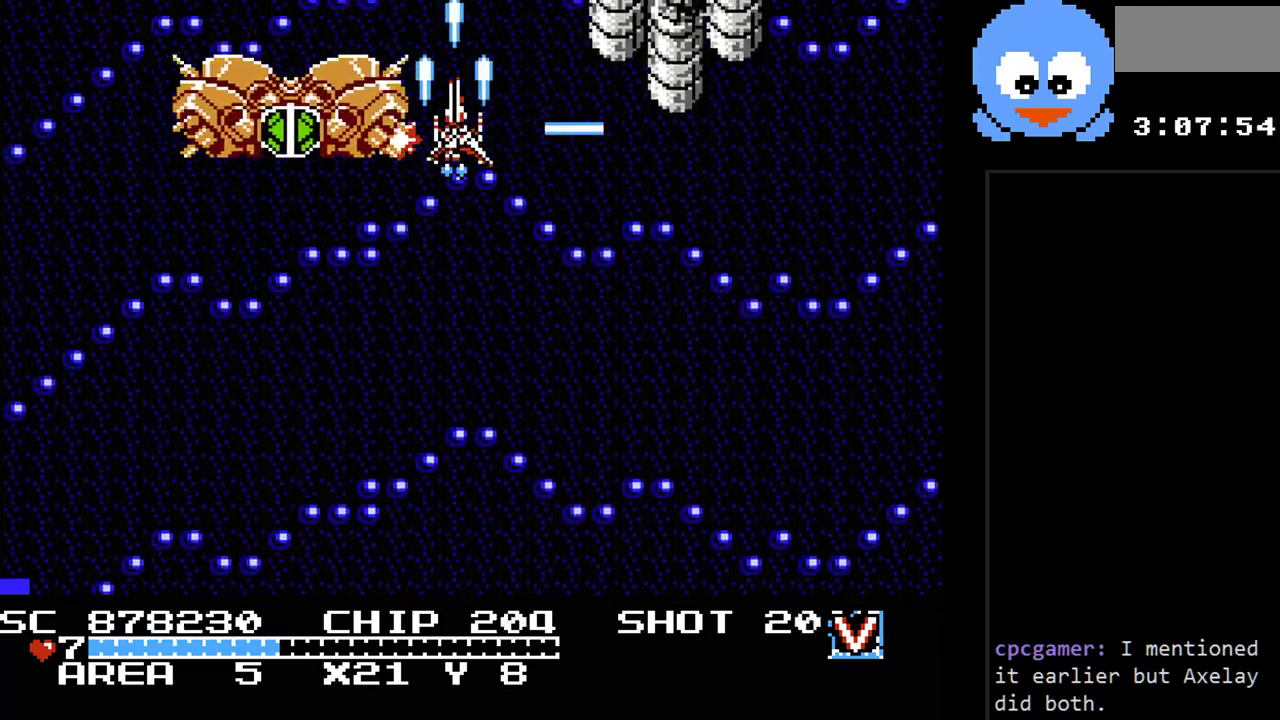
{"buttons": ["B", "Y"], "events": [[150, "DPAD_RIGHT", "down"], [150, "DPAD_UP", "down"], [183, "DPAD_RIGHT", "up"], [217, "DPAD_UP", "up"], [350, "DPAD_RIGHT", "down"], [433, "DPAD_RIGHT", "up"]]}
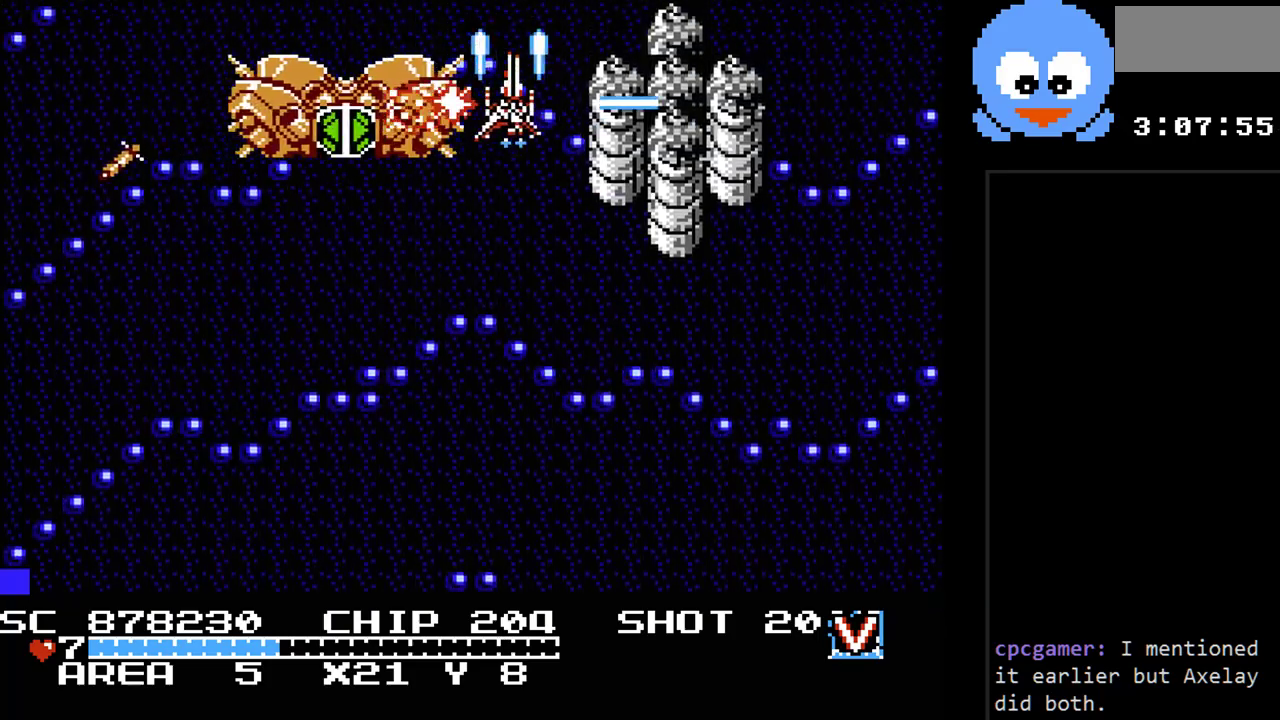
{"buttons": ["B", "Y"], "events": [[233, "DPAD_RIGHT", "down"], [300, "DPAD_RIGHT", "up"]]}
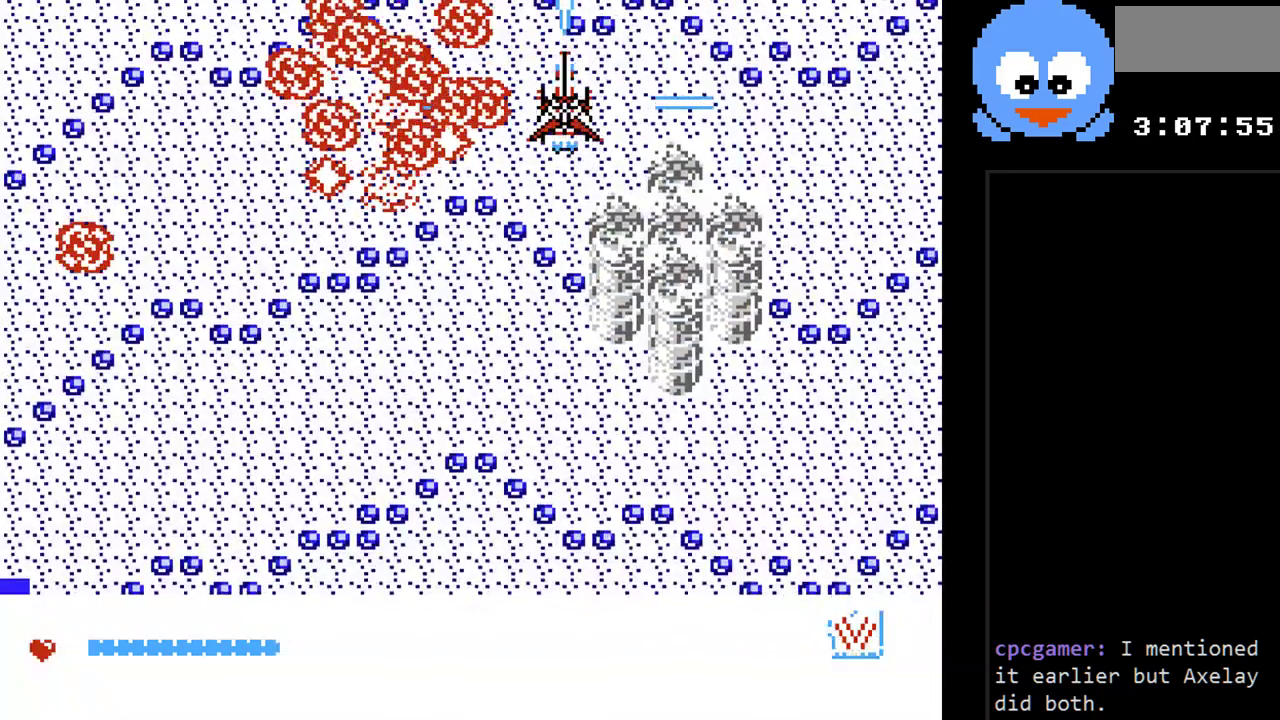
{"buttons": ["Y", "DPAD_DOWN"], "events": [[217, "B", "up"], [233, "DPAD_DOWN", "down"], [233, "DPAD_RIGHT", "down"], [267, "DPAD_RIGHT", "up"]]}
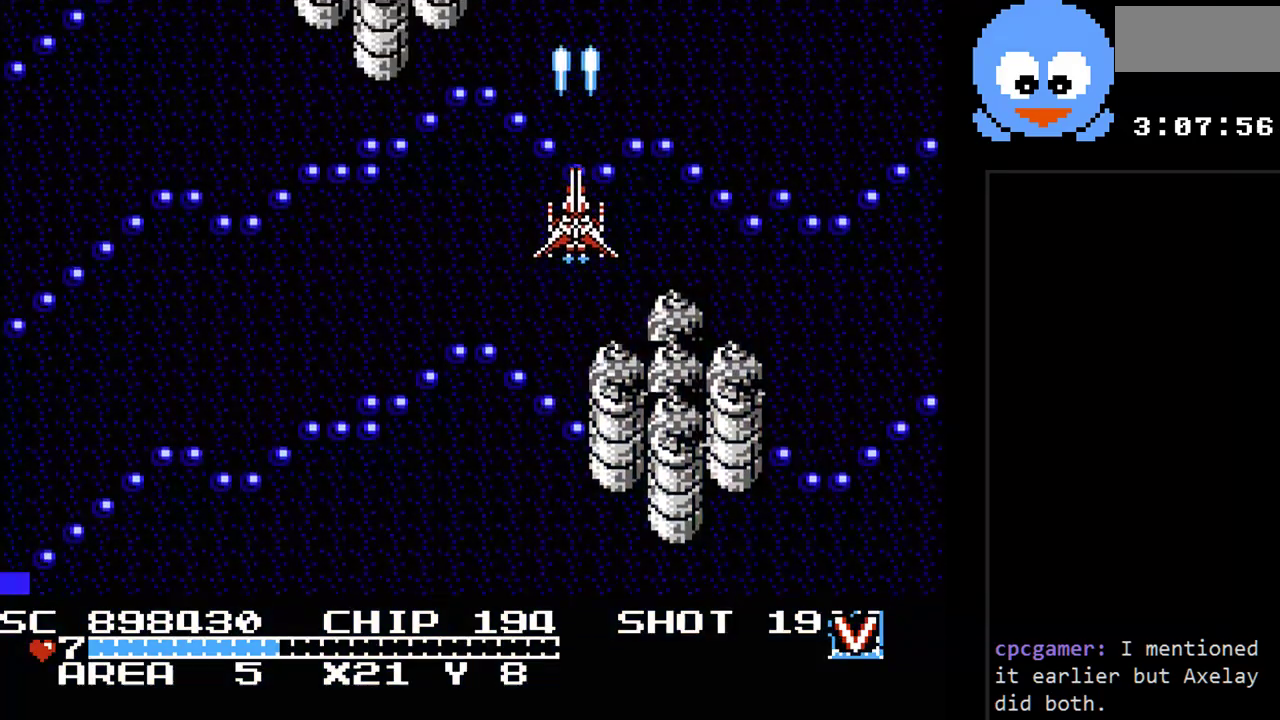
{"buttons": ["DPAD_DOWN"], "events": [[383, "Y", "up"]]}
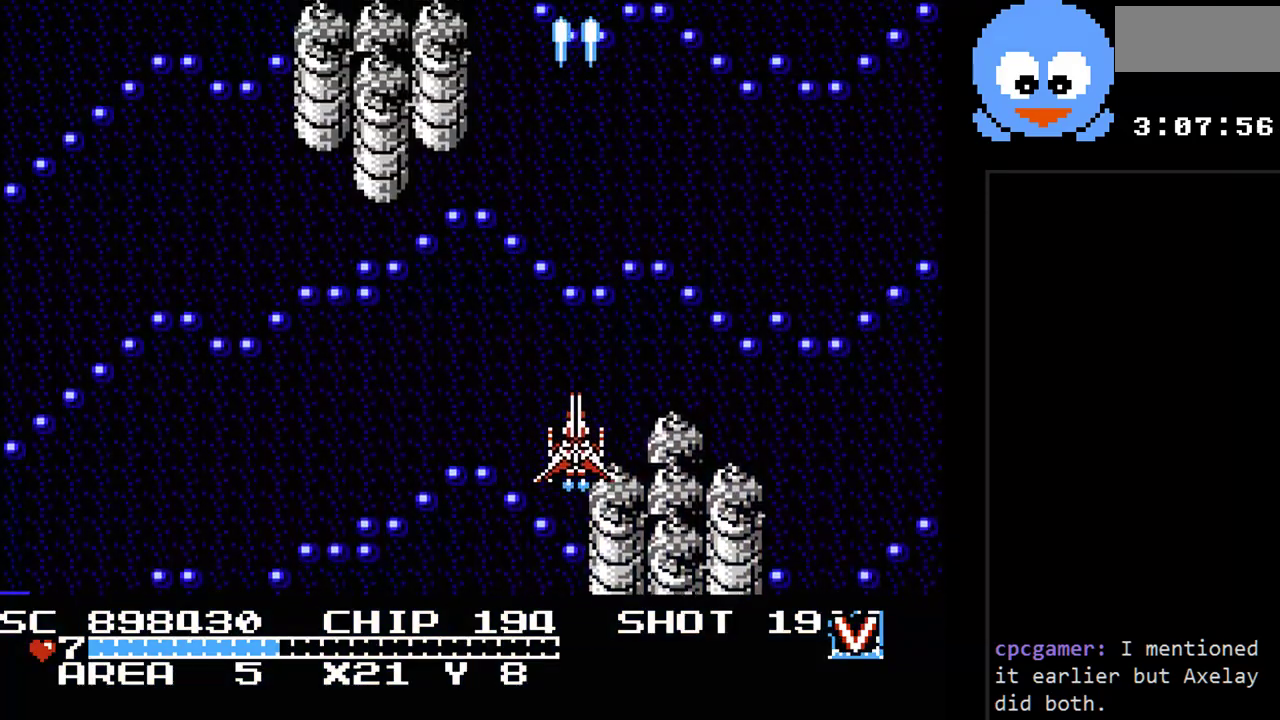
{"buttons": [], "events": [[100, "DPAD_DOWN", "up"], [333, "DPAD_LEFT", "down"], [483, "DPAD_LEFT", "up"]]}
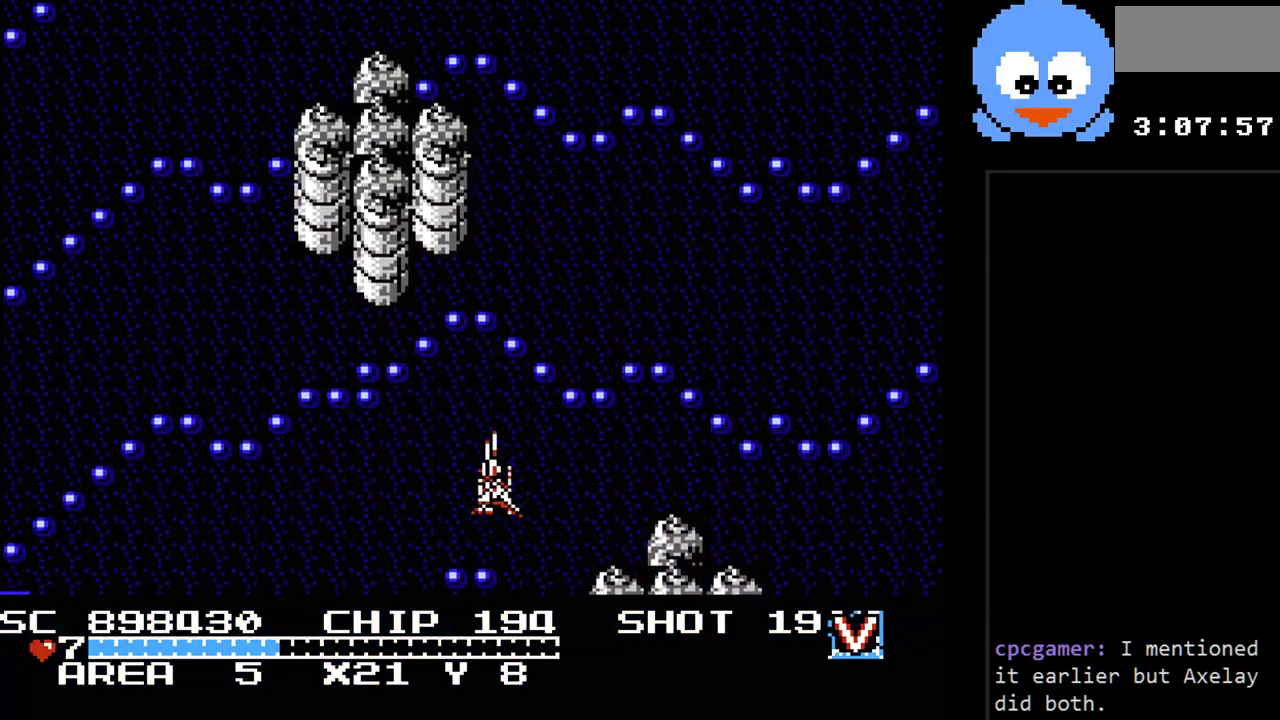
{"buttons": [], "events": [[217, "DPAD_RIGHT", "down"], [317, "DPAD_RIGHT", "up"]]}